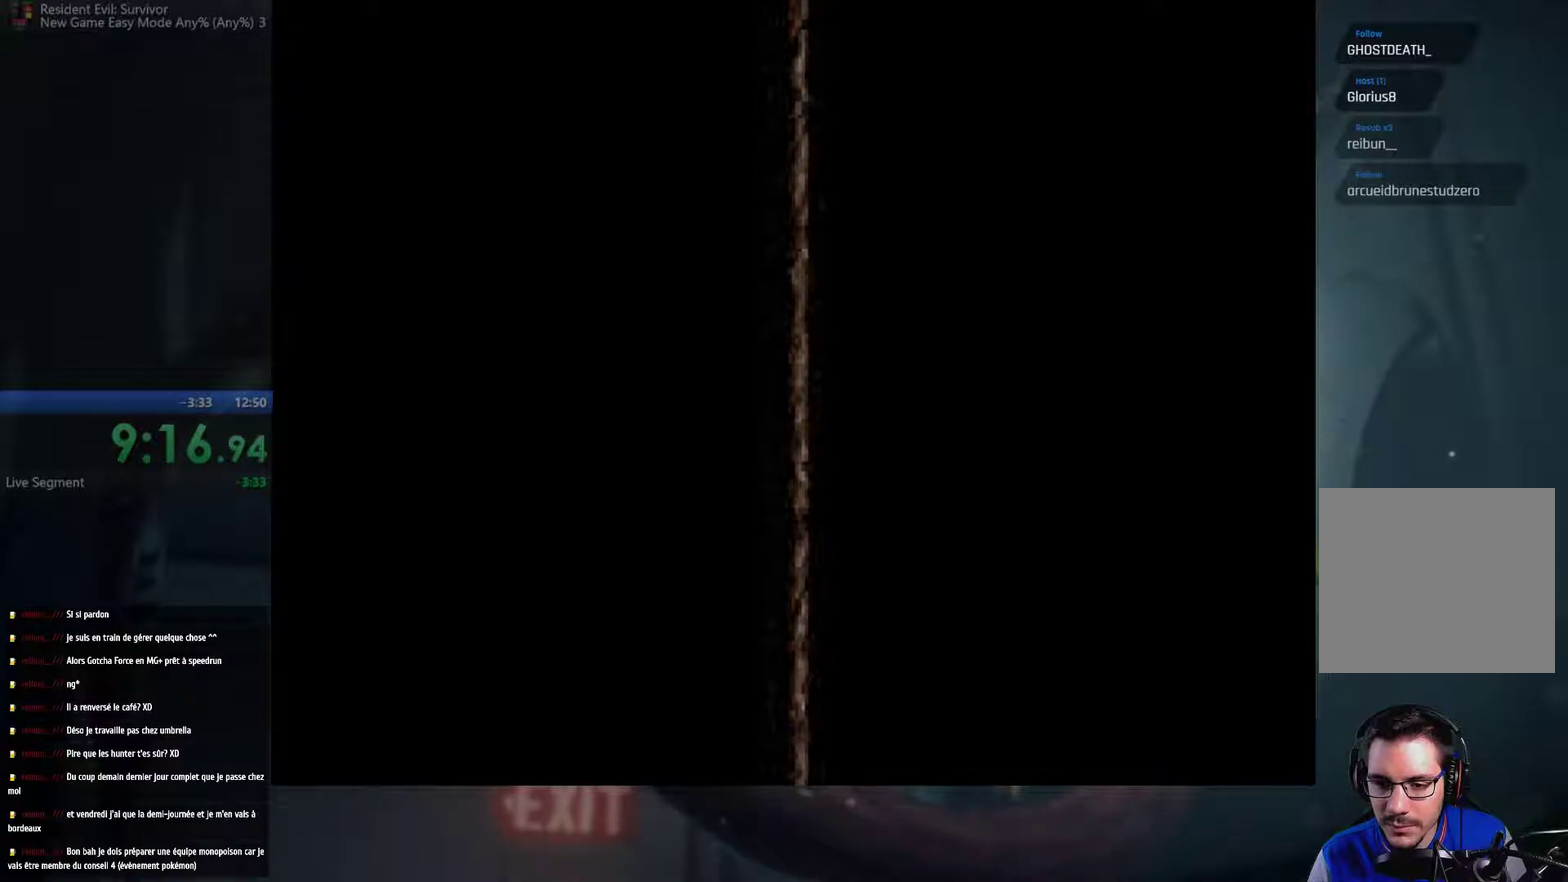
Gameplay with a controller (Xbox layout); each line is a JSON object with the inputs held at the frame after it. "events" lists button and stick changes between this image and that frame as [ms after this image, input, new state], when the widget could be followed in between. This overlay highlights the sticks when they move; stick clicks (L3 R3) are not distinguishable. Not read: L3 R3.
{"buttons": [], "left_stick": "up", "right_stick": "center", "events": [[200, "left_stick", "up"]]}
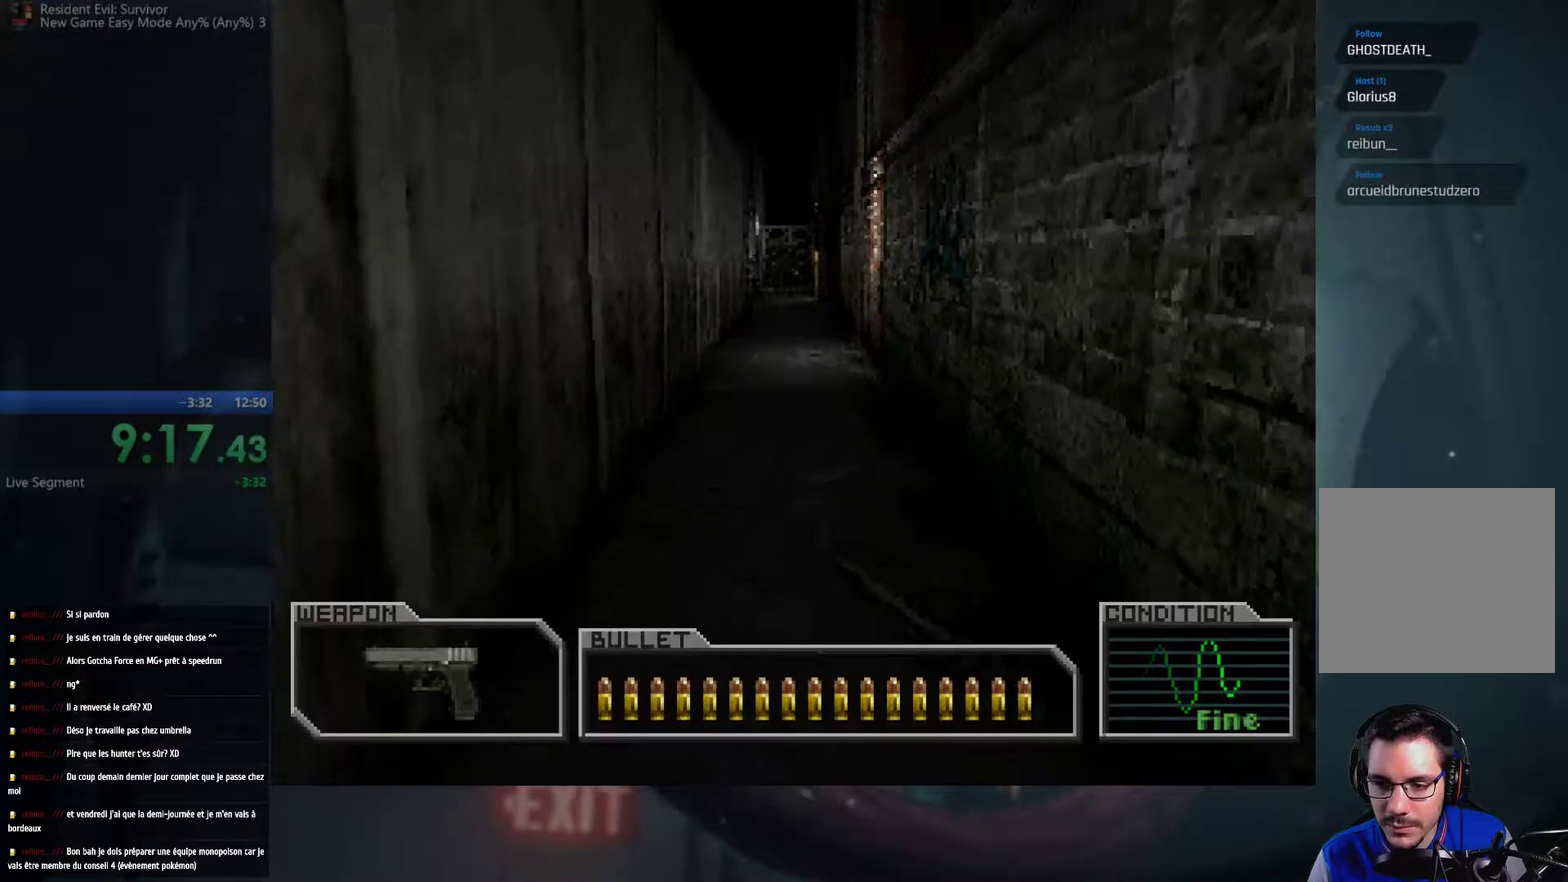
{"buttons": [], "left_stick": "up", "right_stick": "center", "events": []}
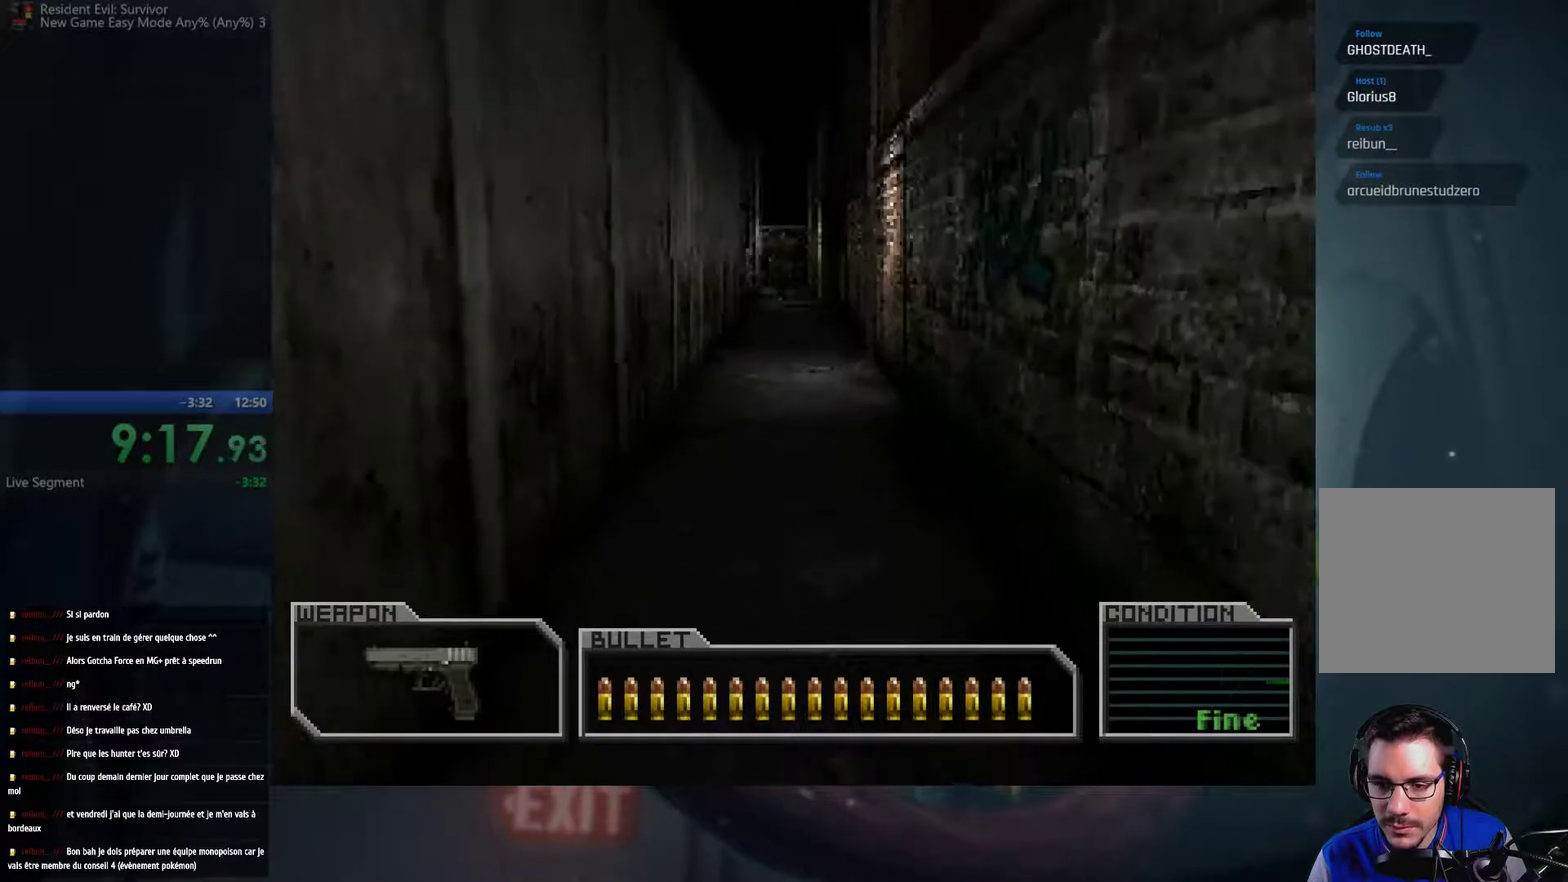
{"buttons": [], "left_stick": "up", "right_stick": "center", "events": []}
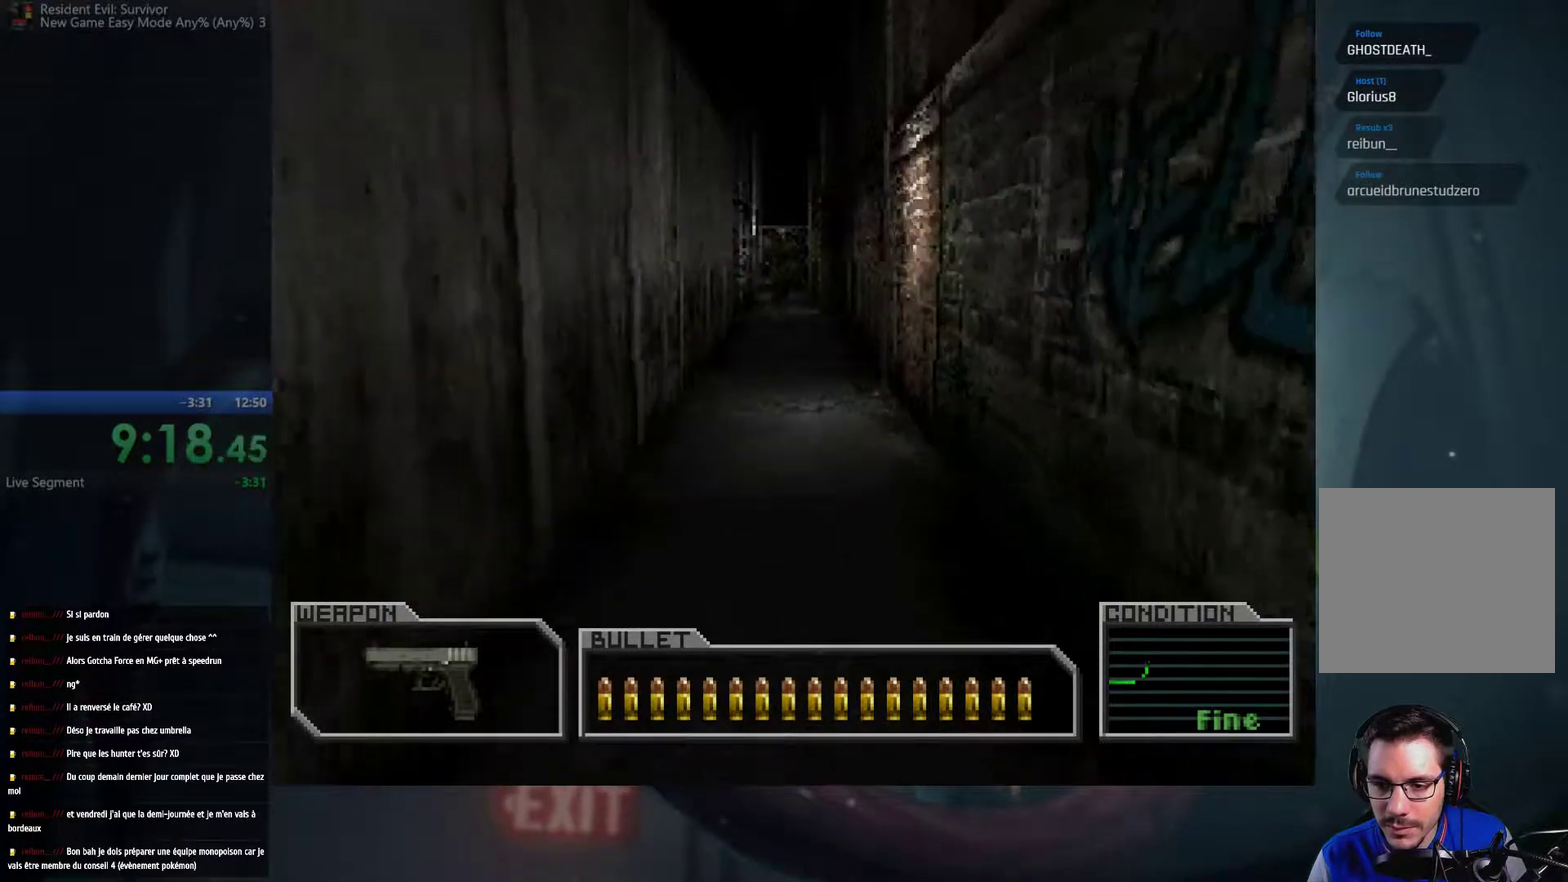
{"buttons": [], "left_stick": "up", "right_stick": "center", "events": []}
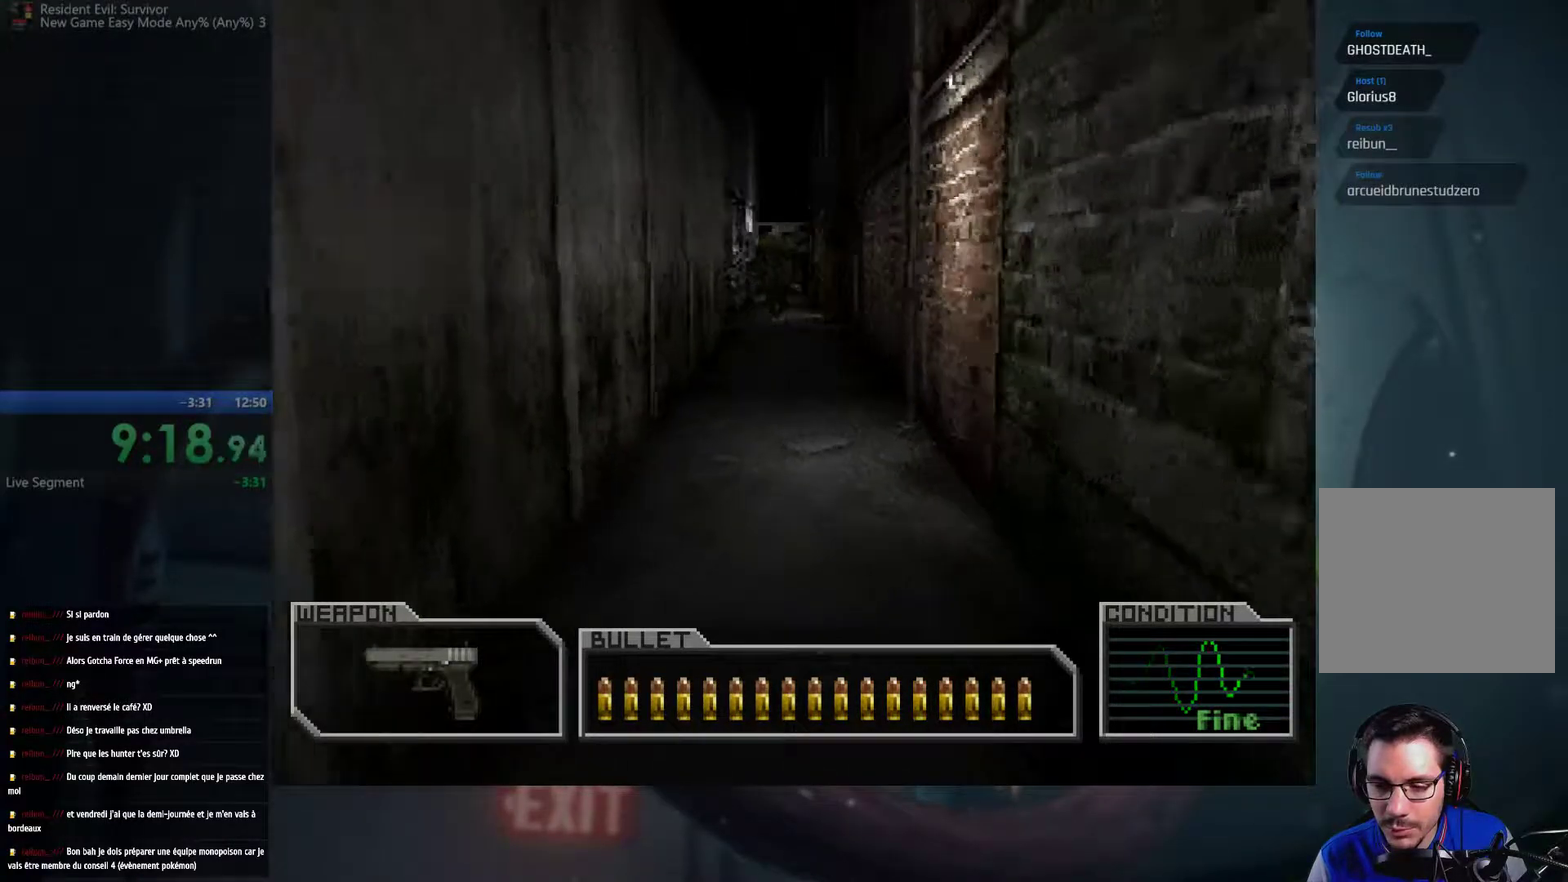
{"buttons": [], "left_stick": "up", "right_stick": "center", "events": []}
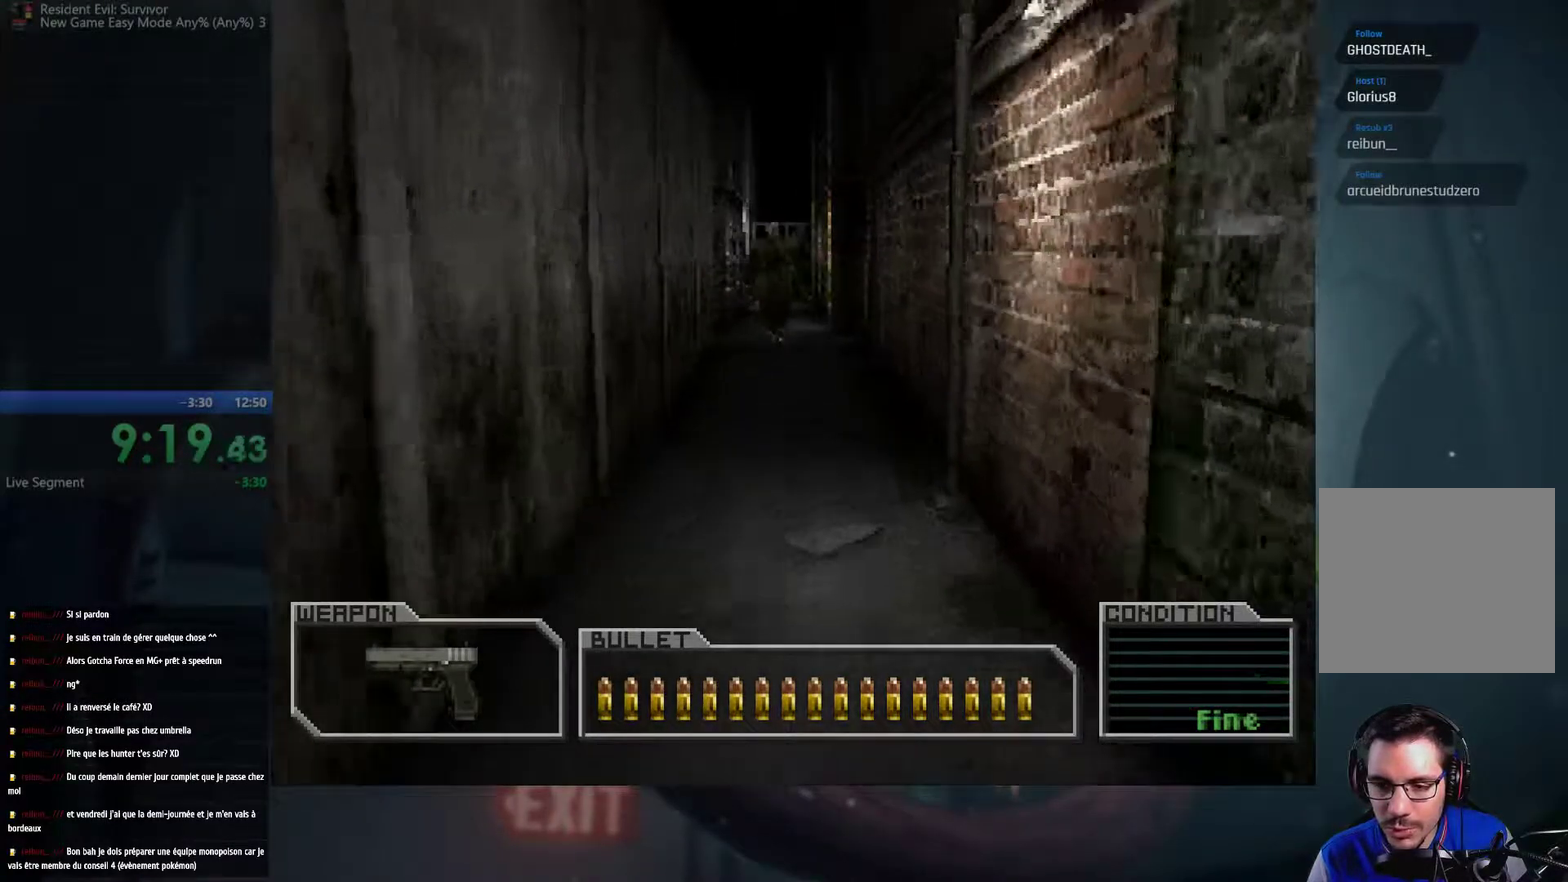
{"buttons": [], "left_stick": "up", "right_stick": "center", "events": []}
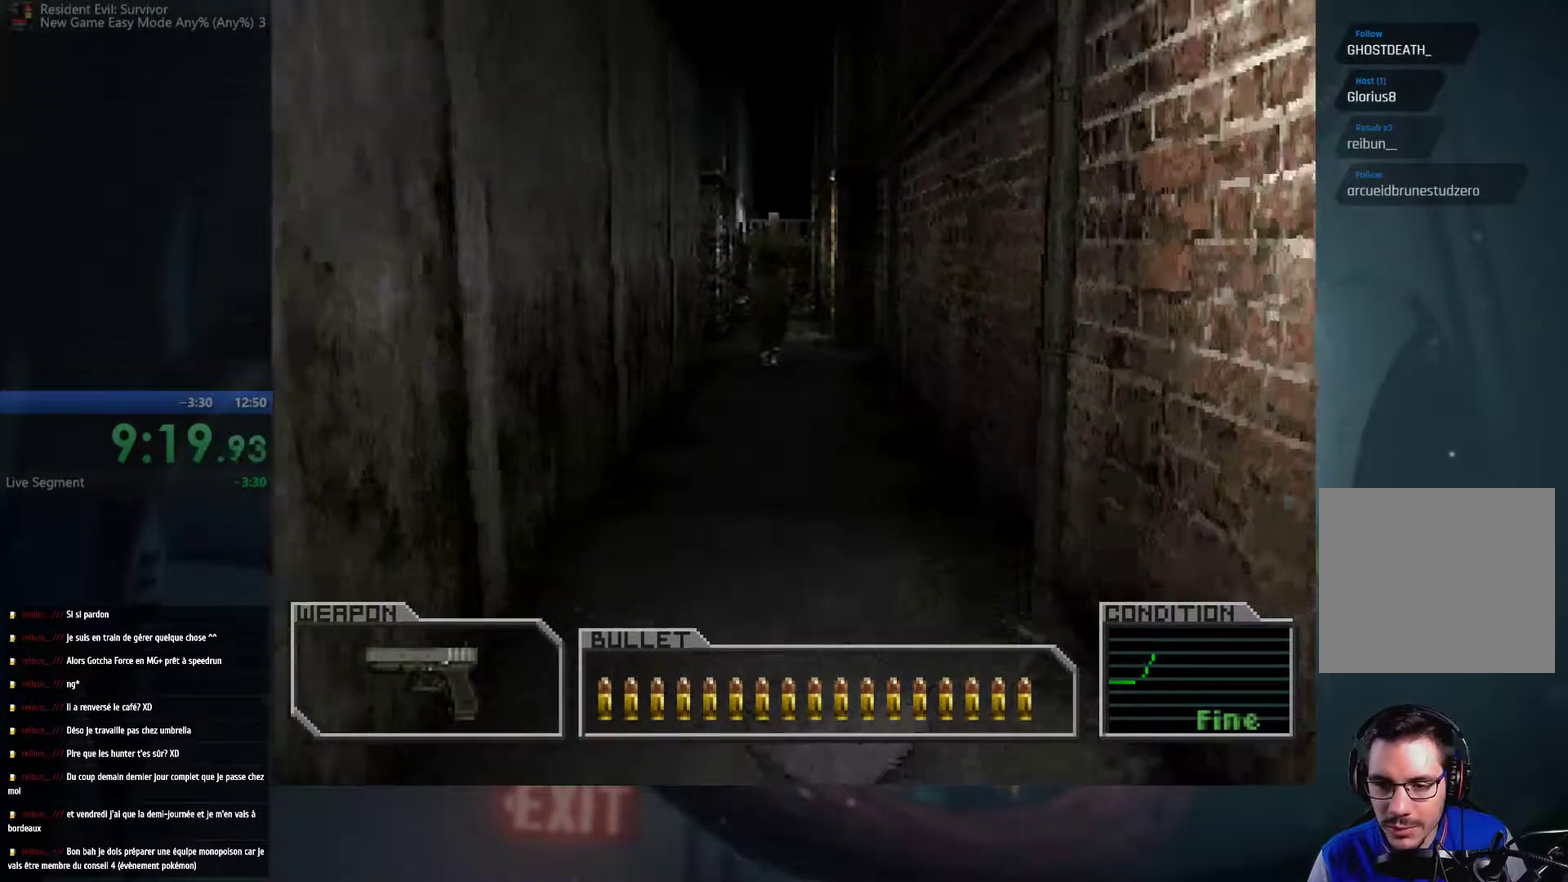
{"buttons": [], "left_stick": "up", "right_stick": "center", "events": []}
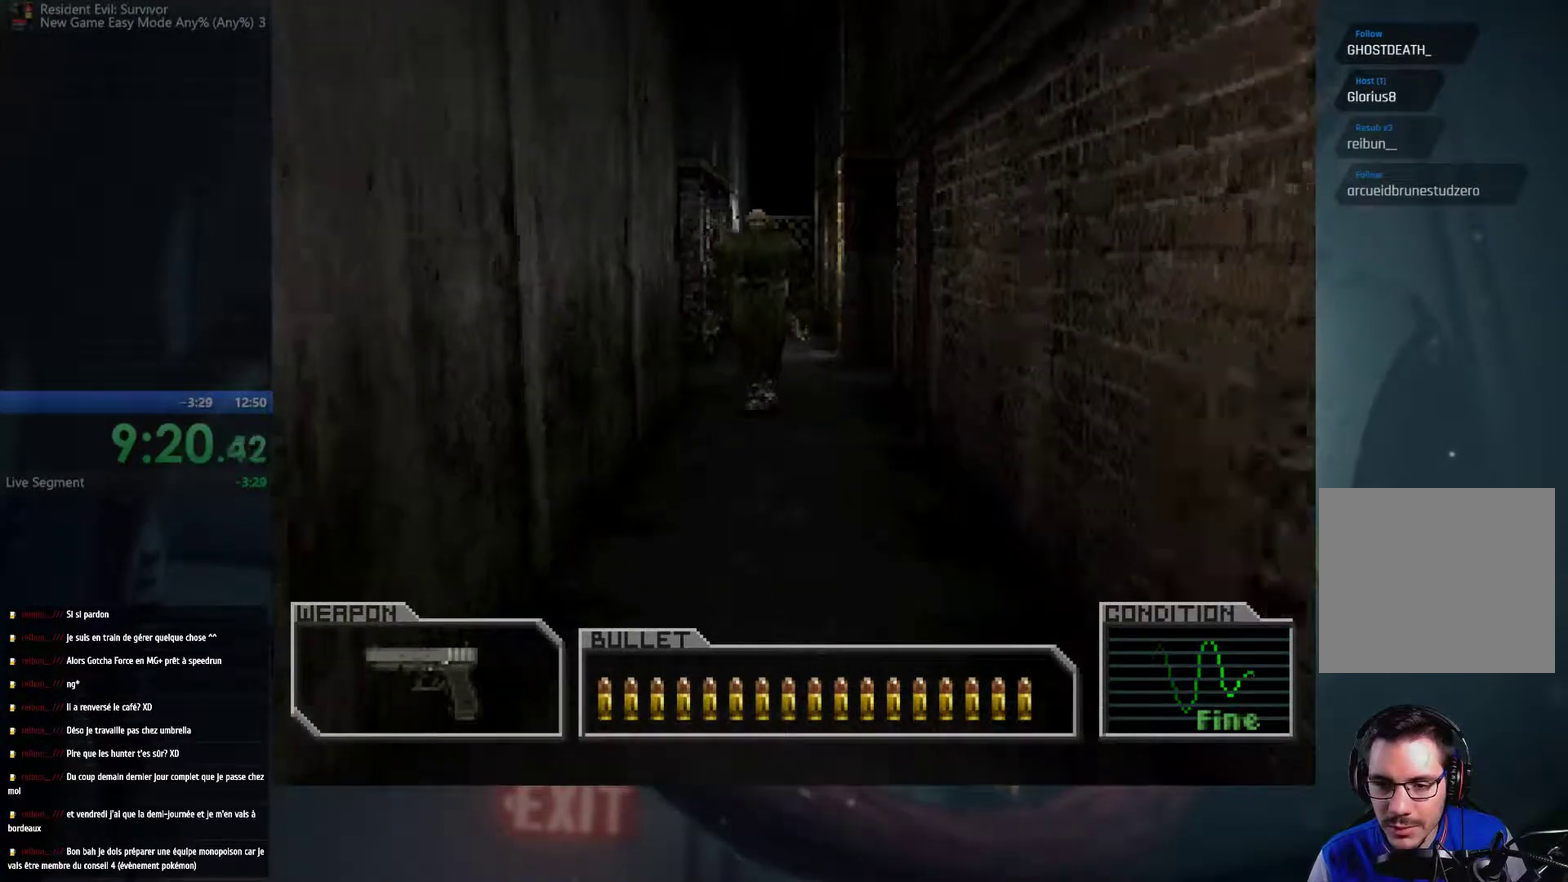
{"buttons": [], "left_stick": "up", "right_stick": "center", "events": []}
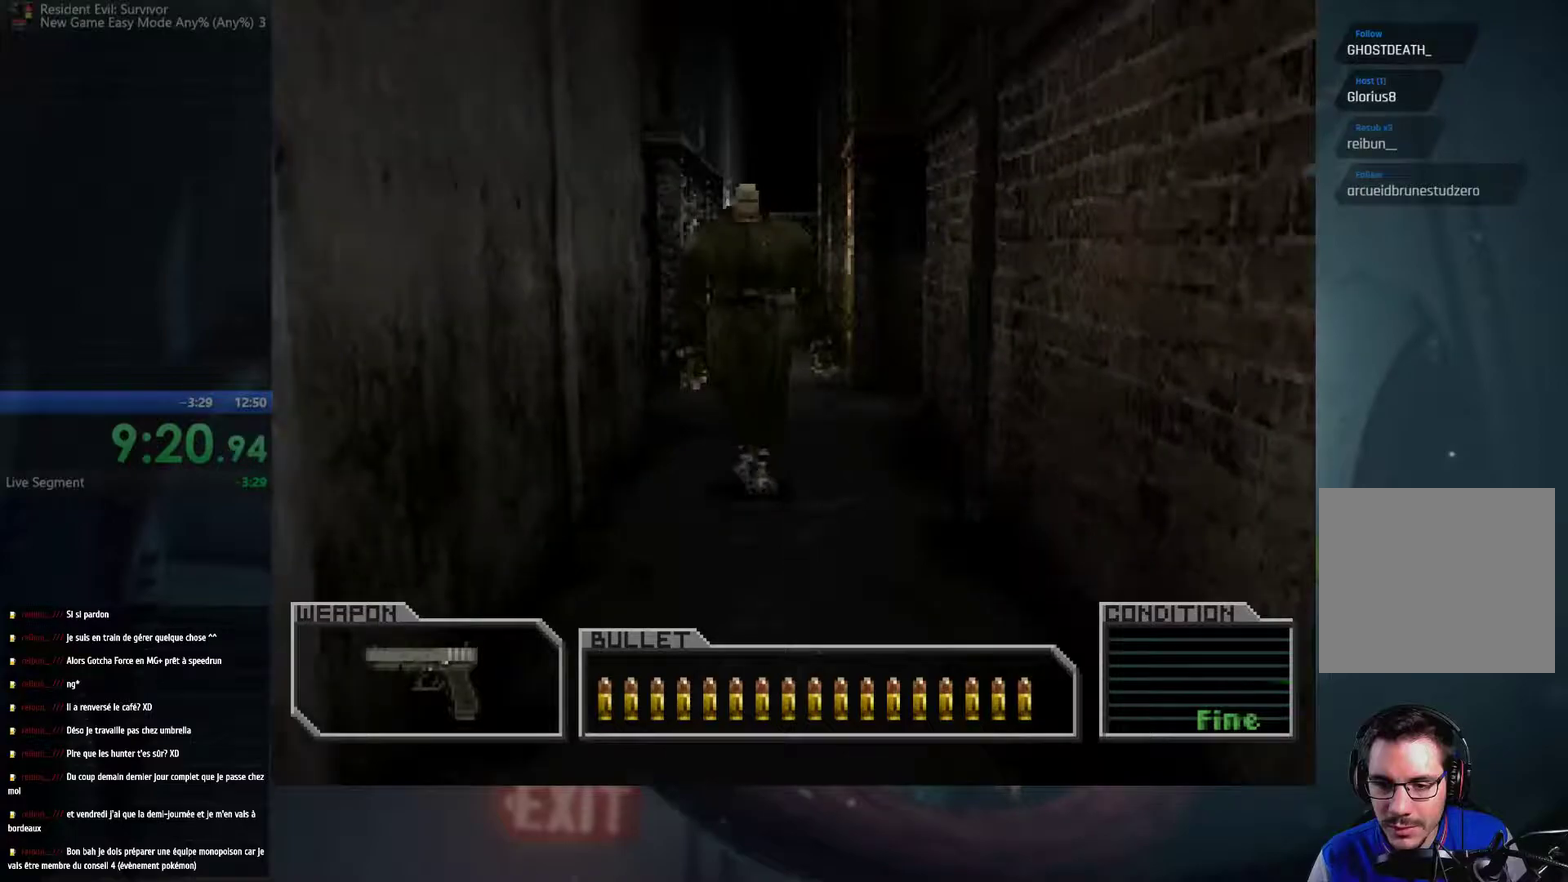
{"buttons": [], "left_stick": "down", "right_stick": "center", "events": [[450, "left_stick", "down"]]}
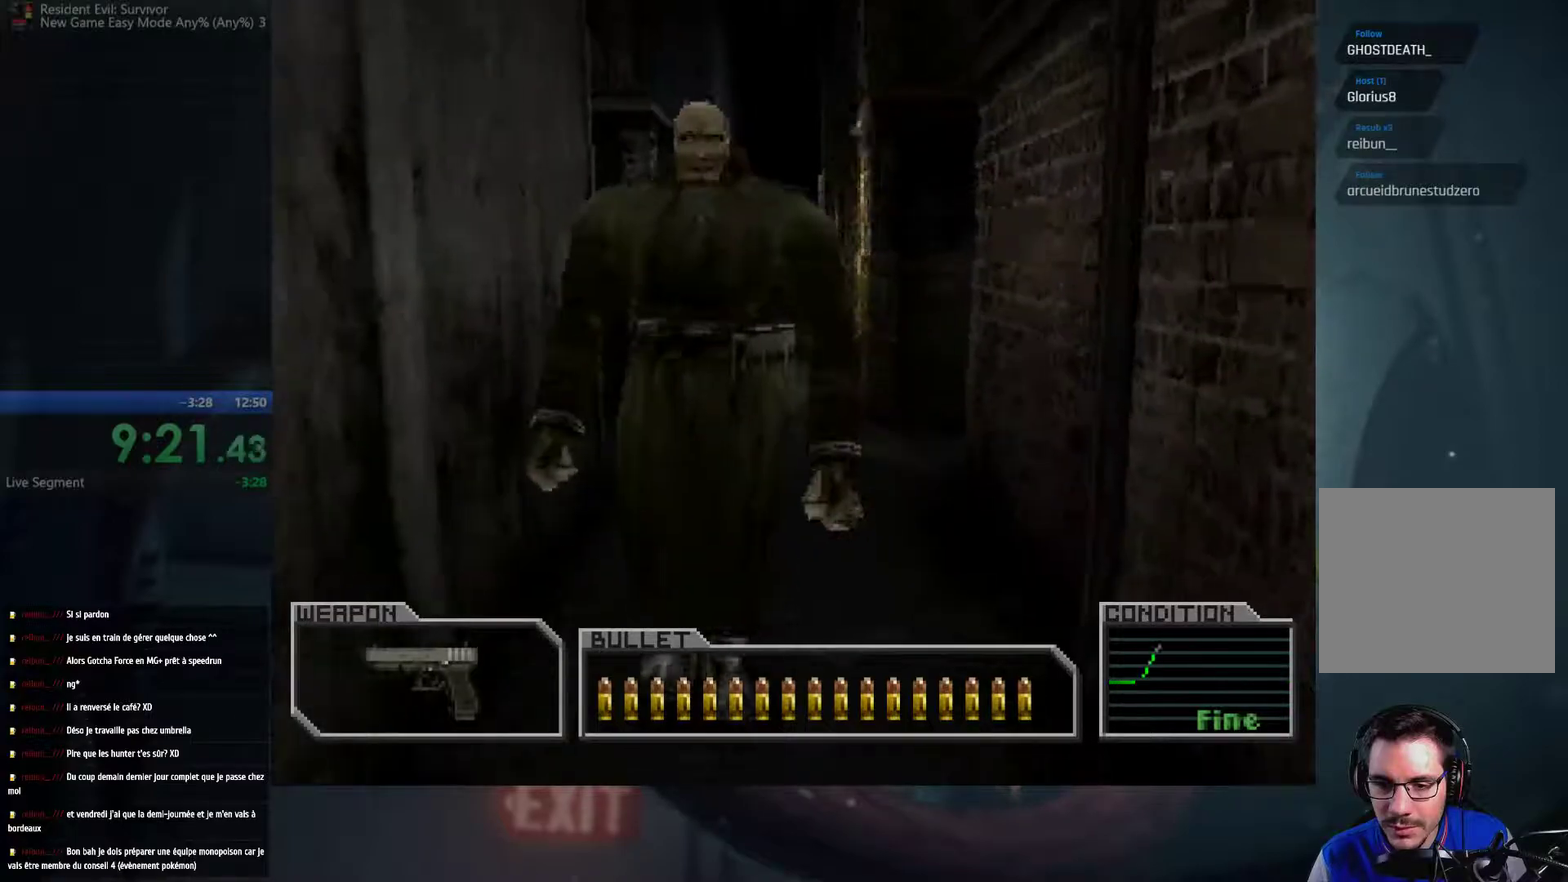
{"buttons": [], "left_stick": "up", "right_stick": "center", "events": [[333, "left_stick", "up"]]}
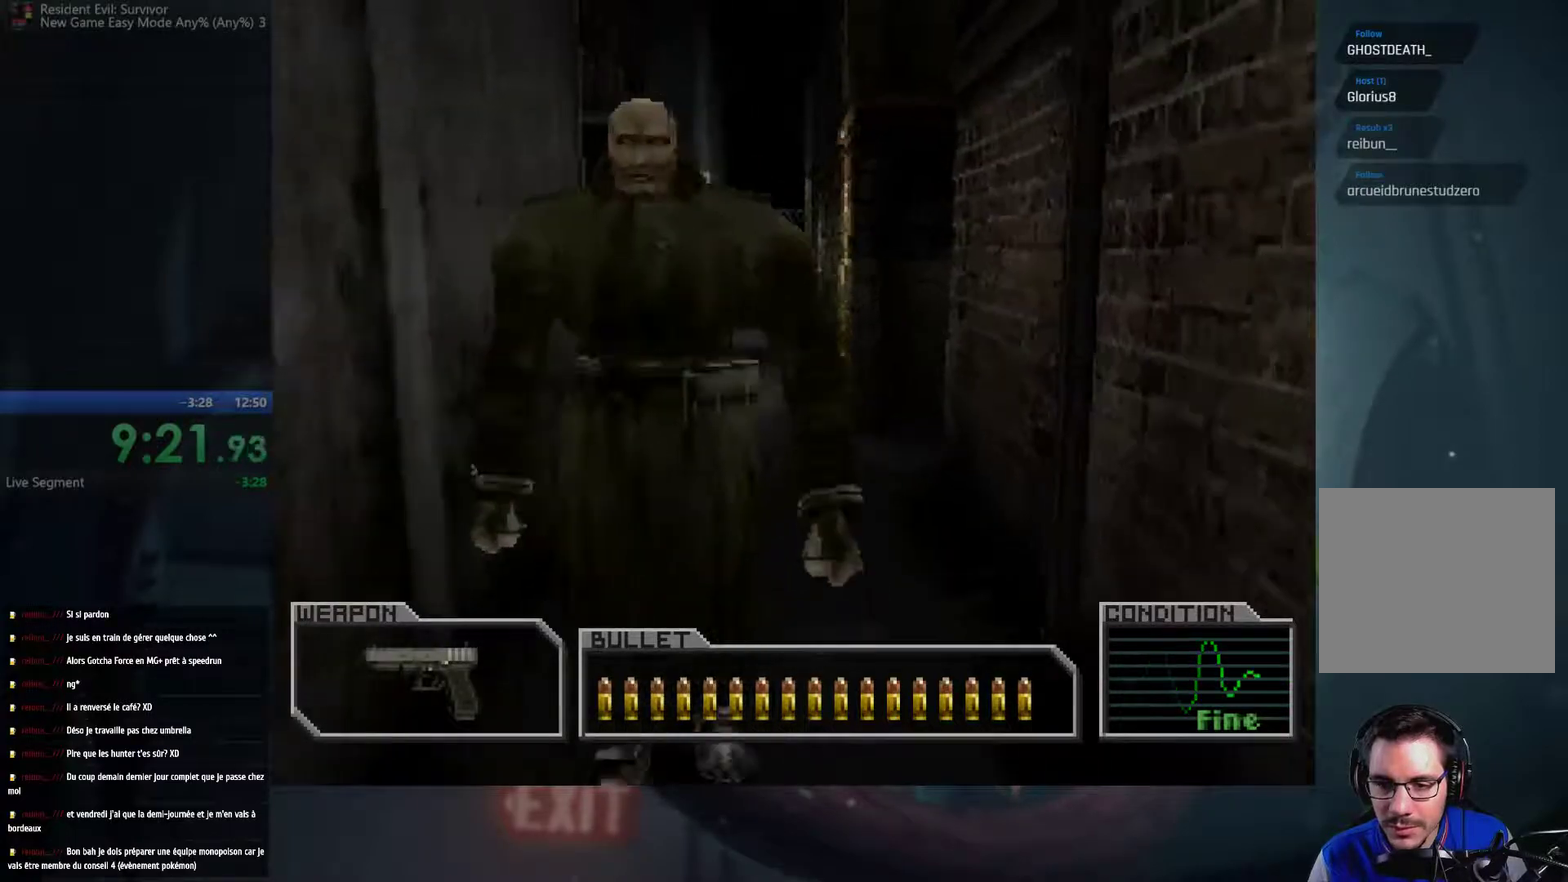
{"buttons": [], "left_stick": "down", "right_stick": "center", "events": [[100, "left_stick", "down"]]}
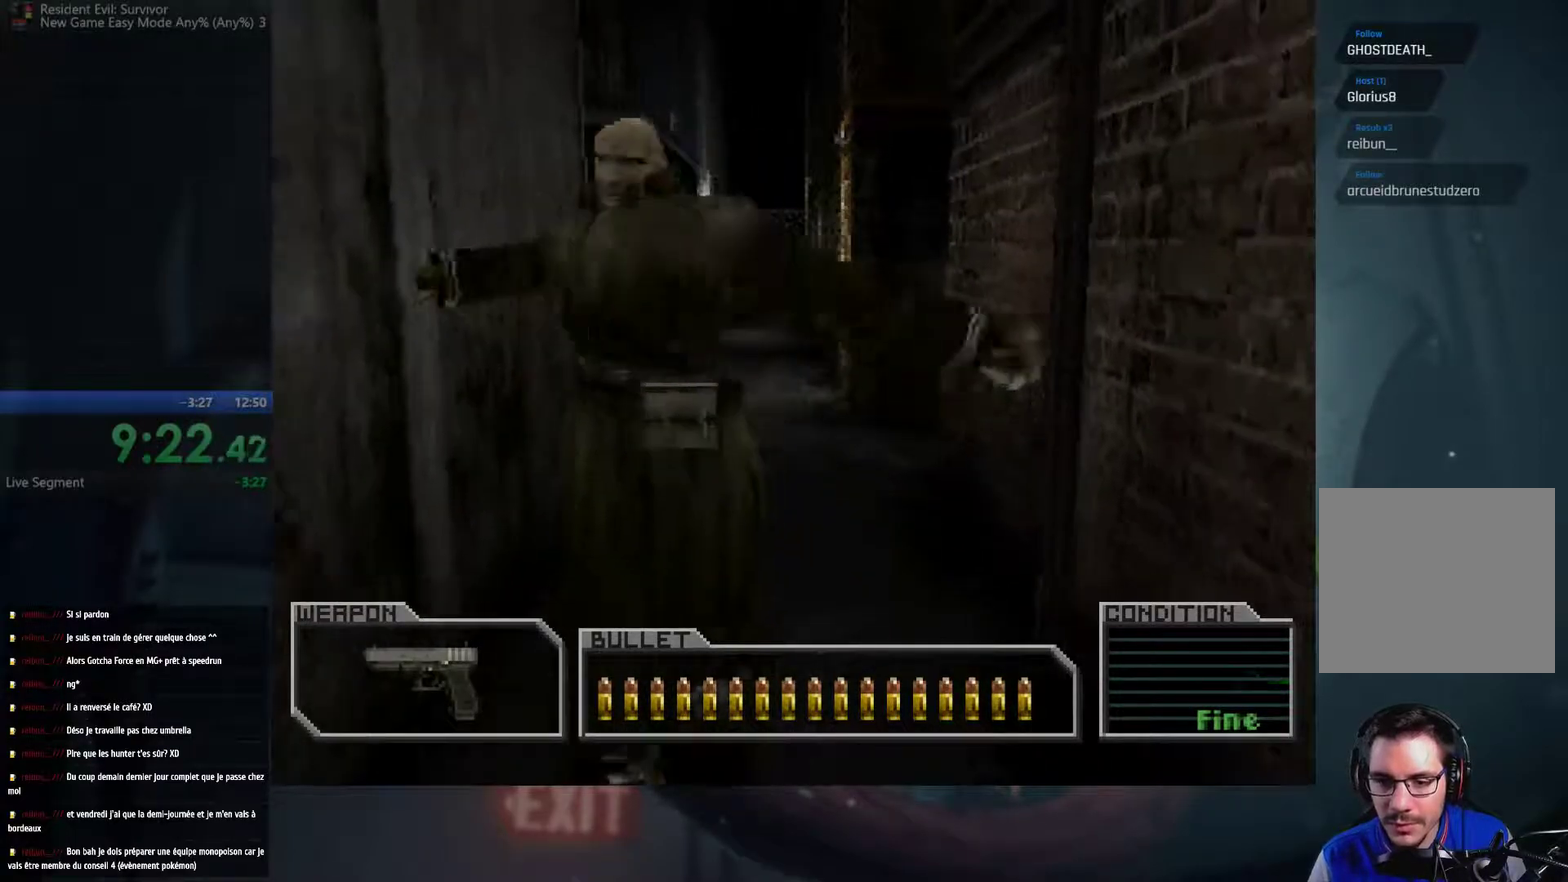
{"buttons": [], "left_stick": "up", "right_stick": "center", "events": [[83, "left_stick", "down-right"], [133, "left_stick", "right"], [183, "left_stick", "up-right"], [483, "left_stick", "up"]]}
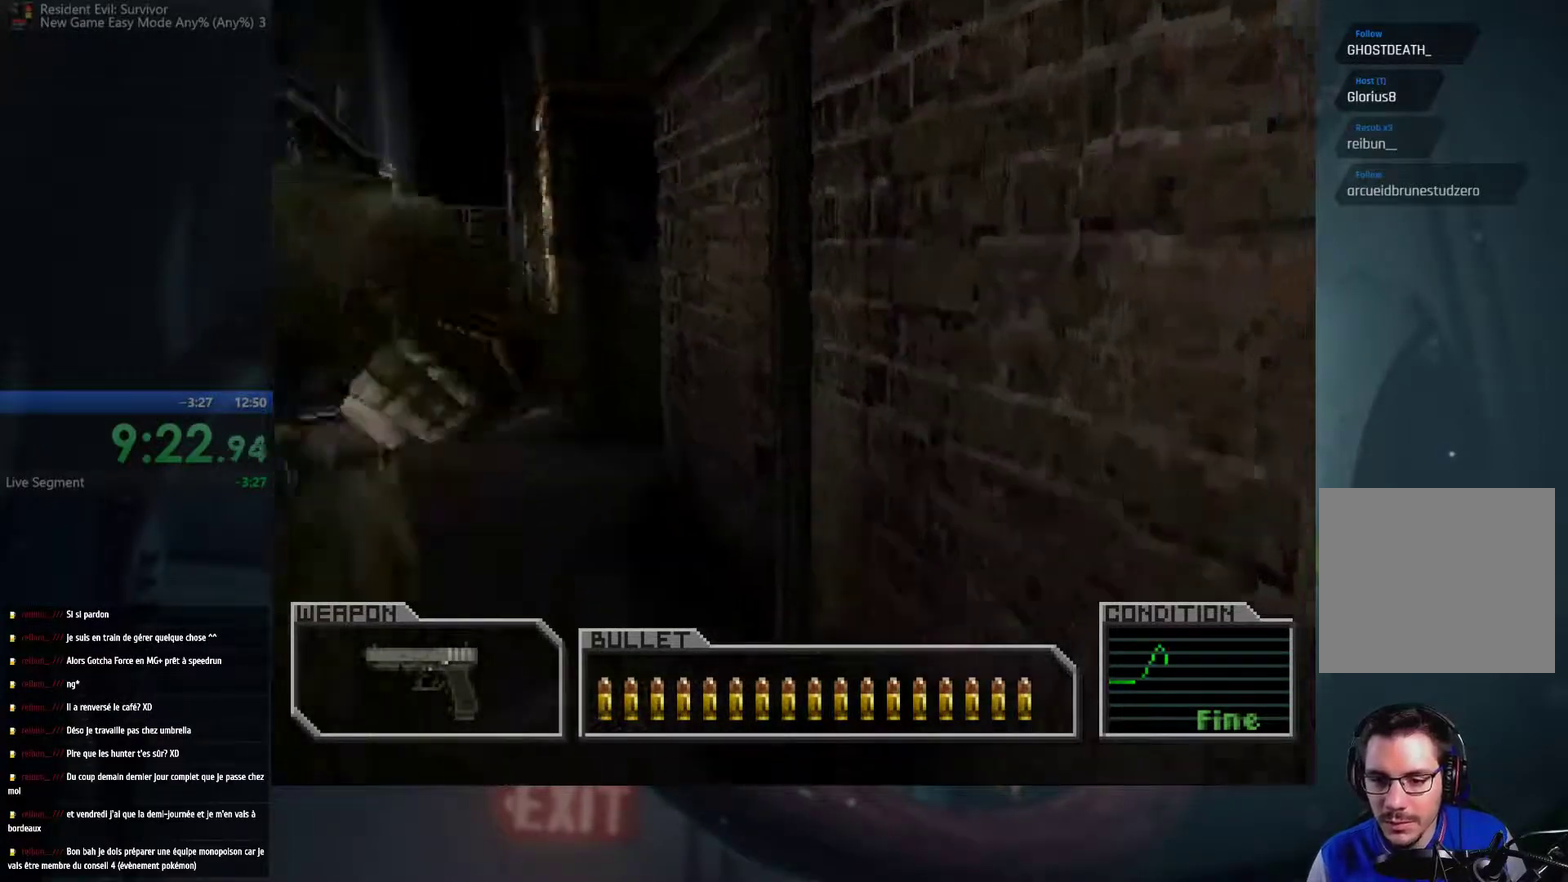
{"buttons": [], "left_stick": "up", "right_stick": "center", "events": []}
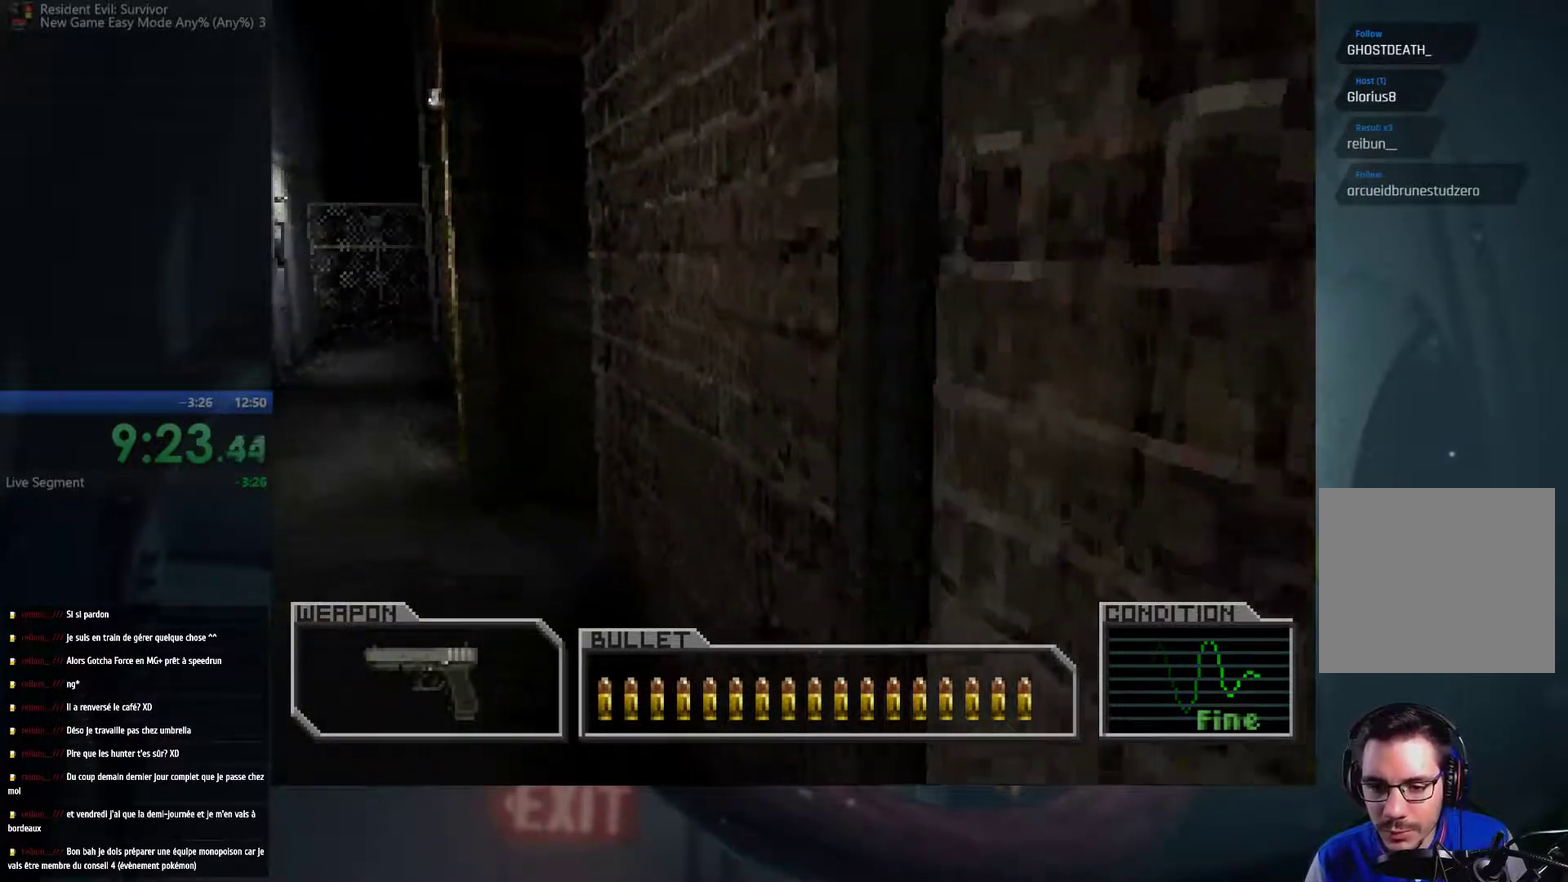
{"buttons": [], "left_stick": "up", "right_stick": "center", "events": []}
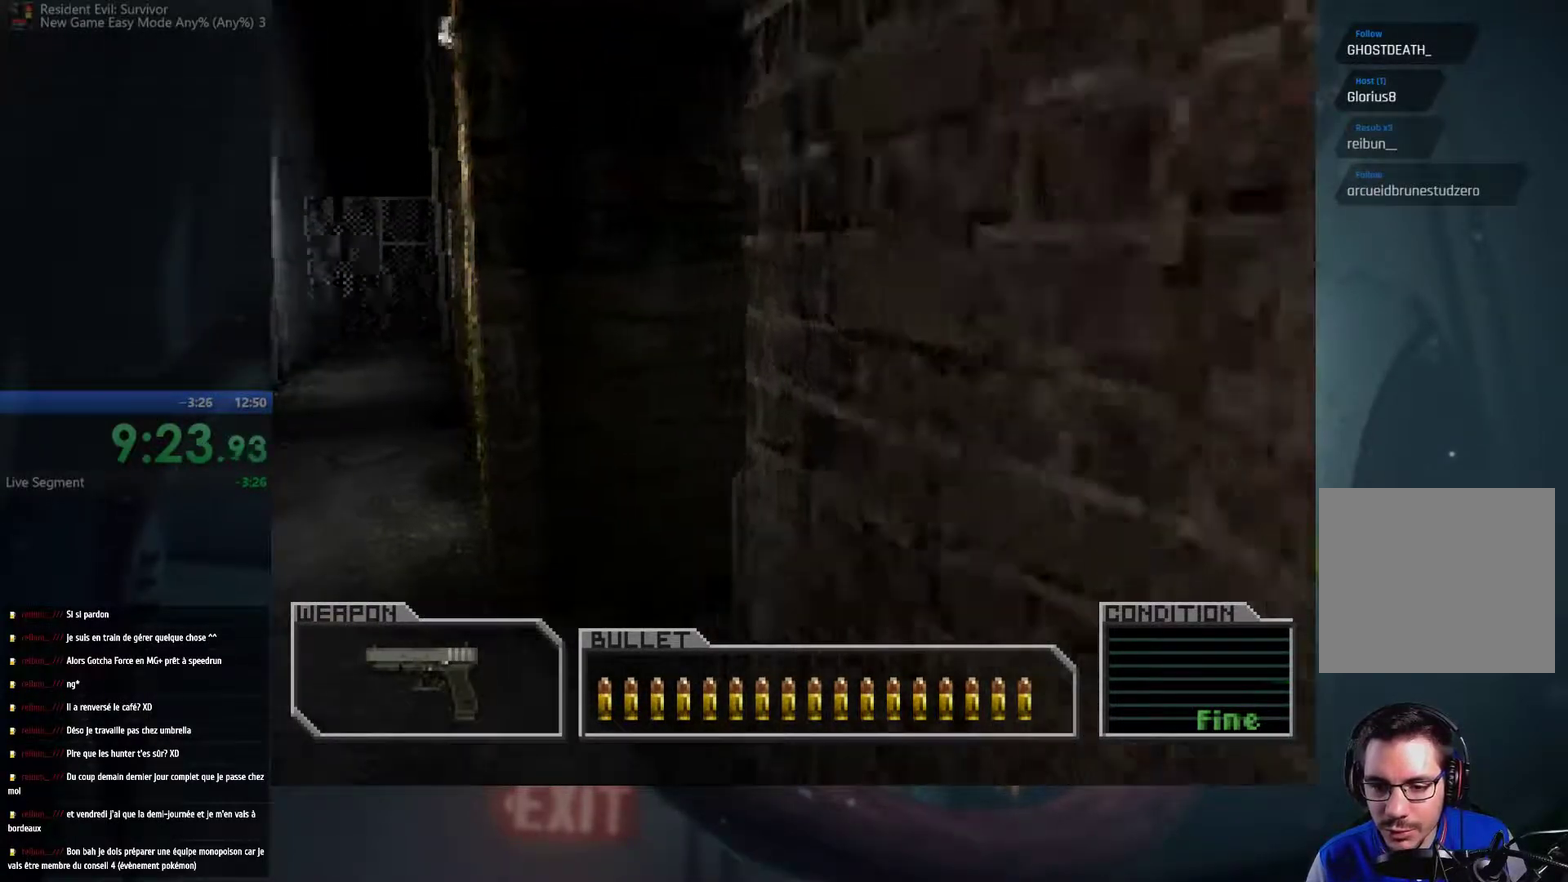
{"buttons": [], "left_stick": "up-right", "right_stick": "center", "events": [[250, "left_stick", "up-right"]]}
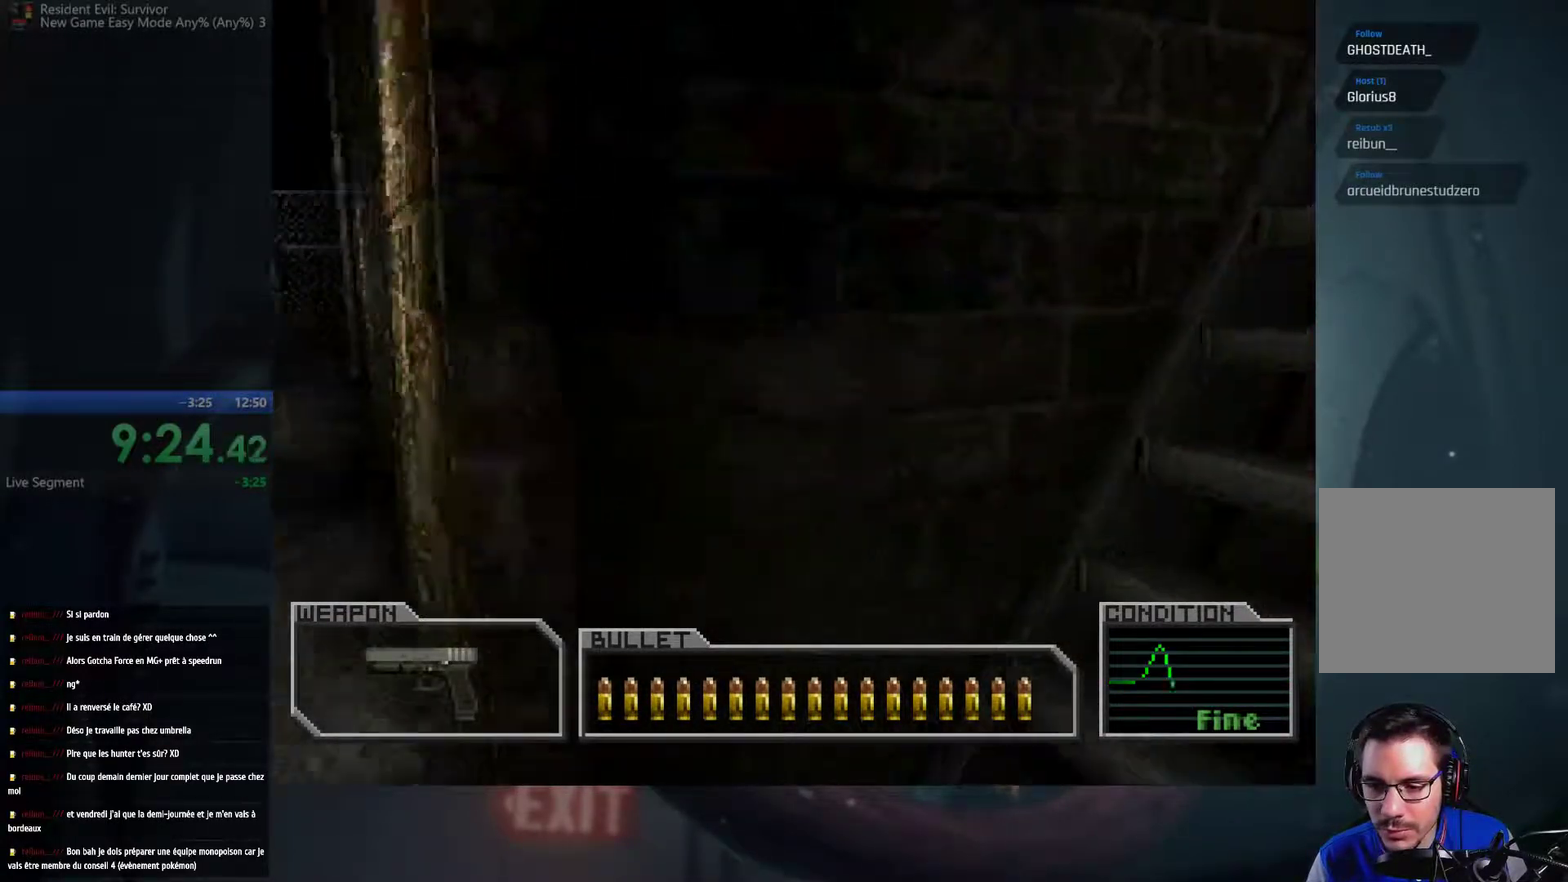
{"buttons": [], "left_stick": "up-right", "right_stick": "center", "events": []}
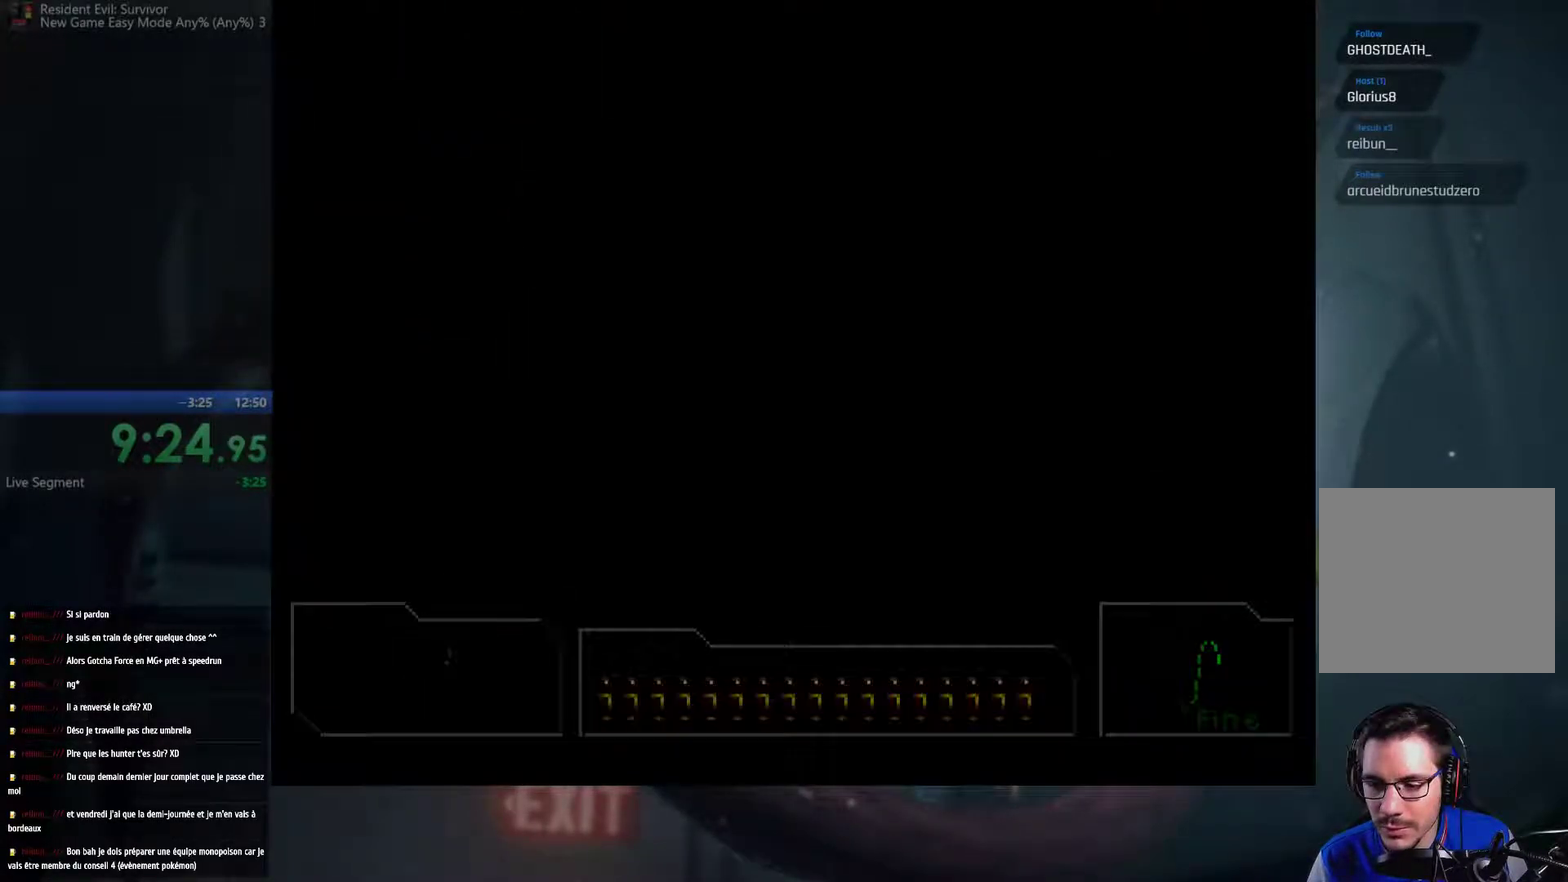
{"buttons": [], "left_stick": "center", "right_stick": "center", "events": [[50, "left_stick", "up"], [217, "left_stick", "center"]]}